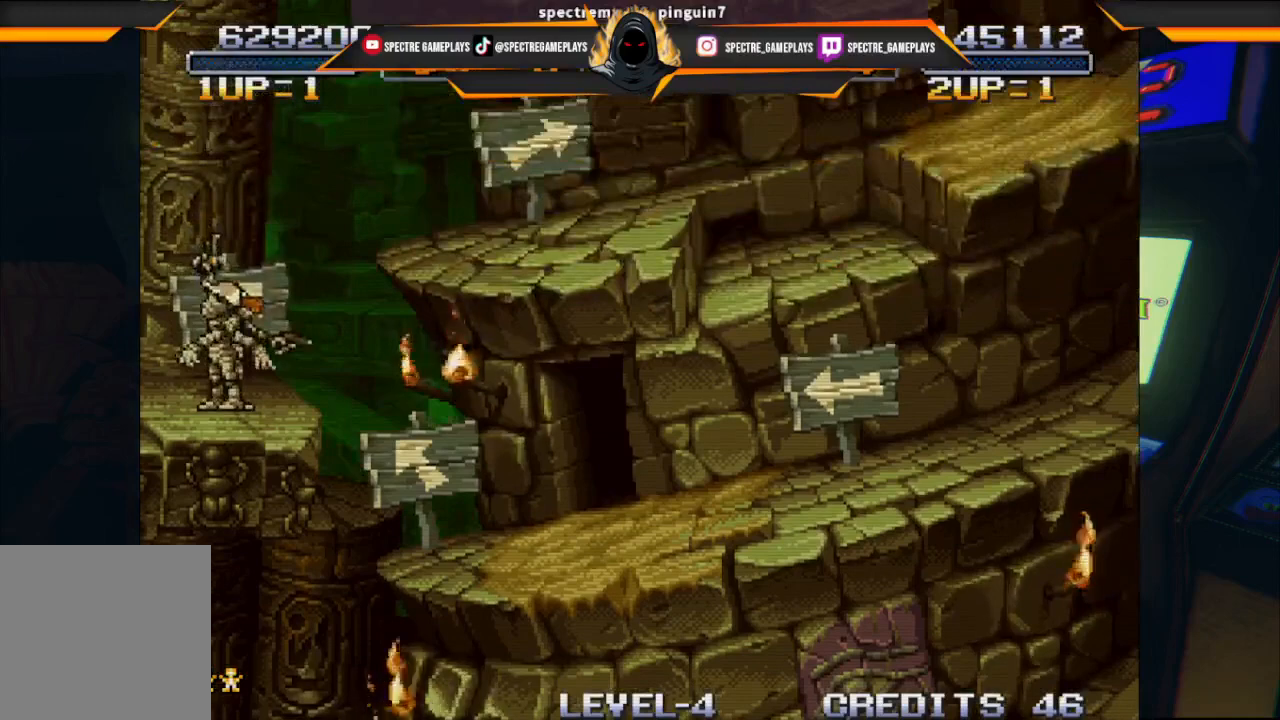
Gameplay with a controller (Xbox layout); each line is a JSON object with the inputs held at the frame after it. "events" lists button and stick changes between this image and that frame as [ms after this image, input, new state], when the widget could be followed in between. Not read: right_stick.
{"buttons": ["DPAD_LEFT"], "left_stick": "center", "events": [[468, "DPAD_LEFT", "down"]]}
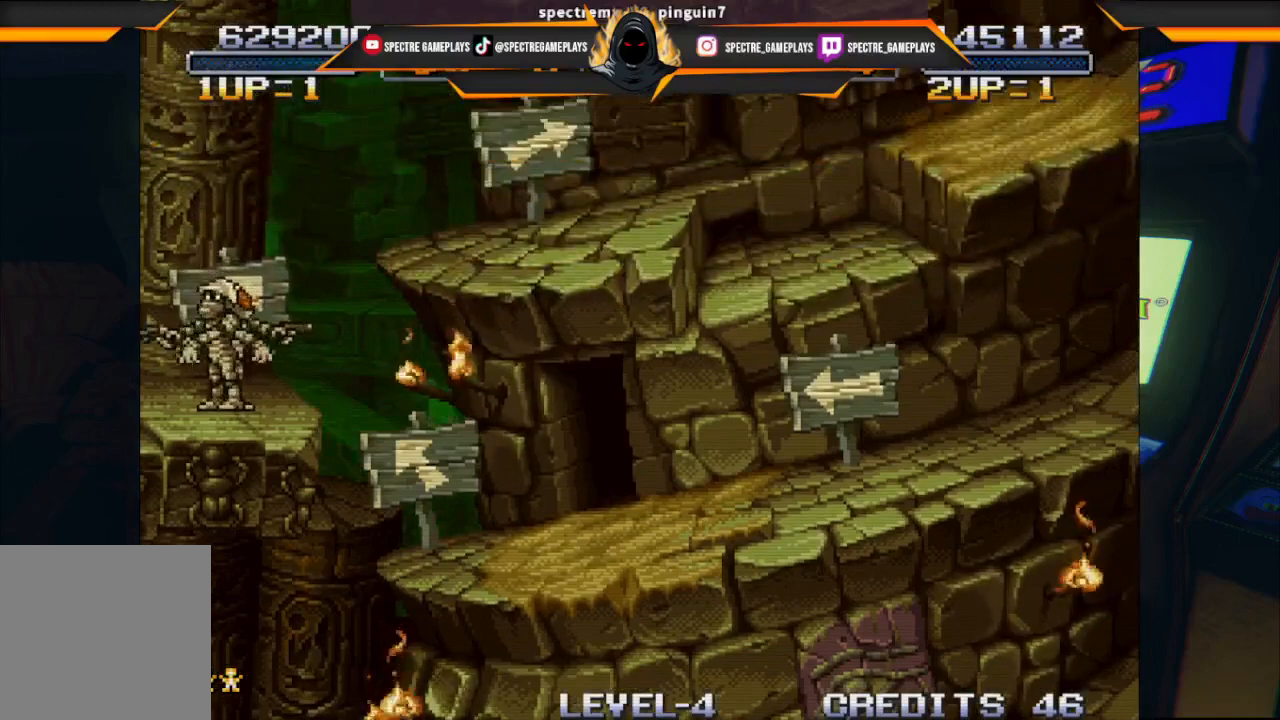
{"buttons": [], "left_stick": "center", "events": [[400, "DPAD_LEFT", "up"]]}
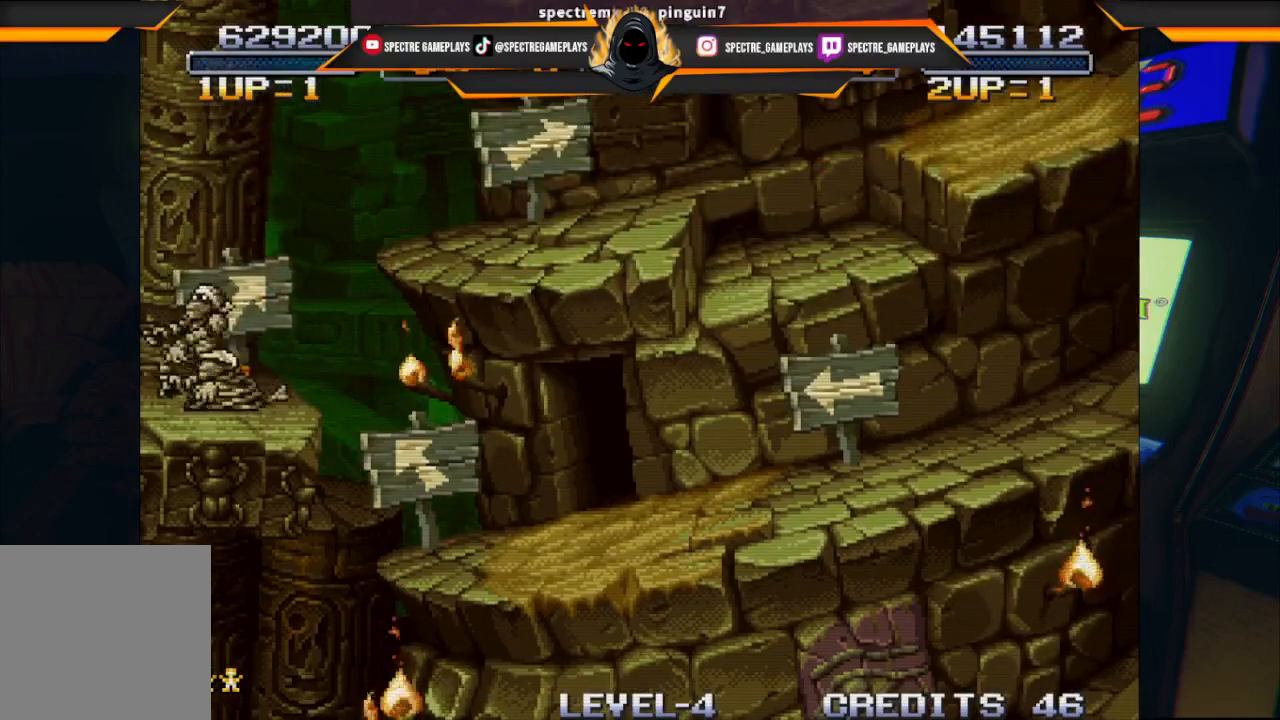
{"buttons": [], "left_stick": "center", "events": []}
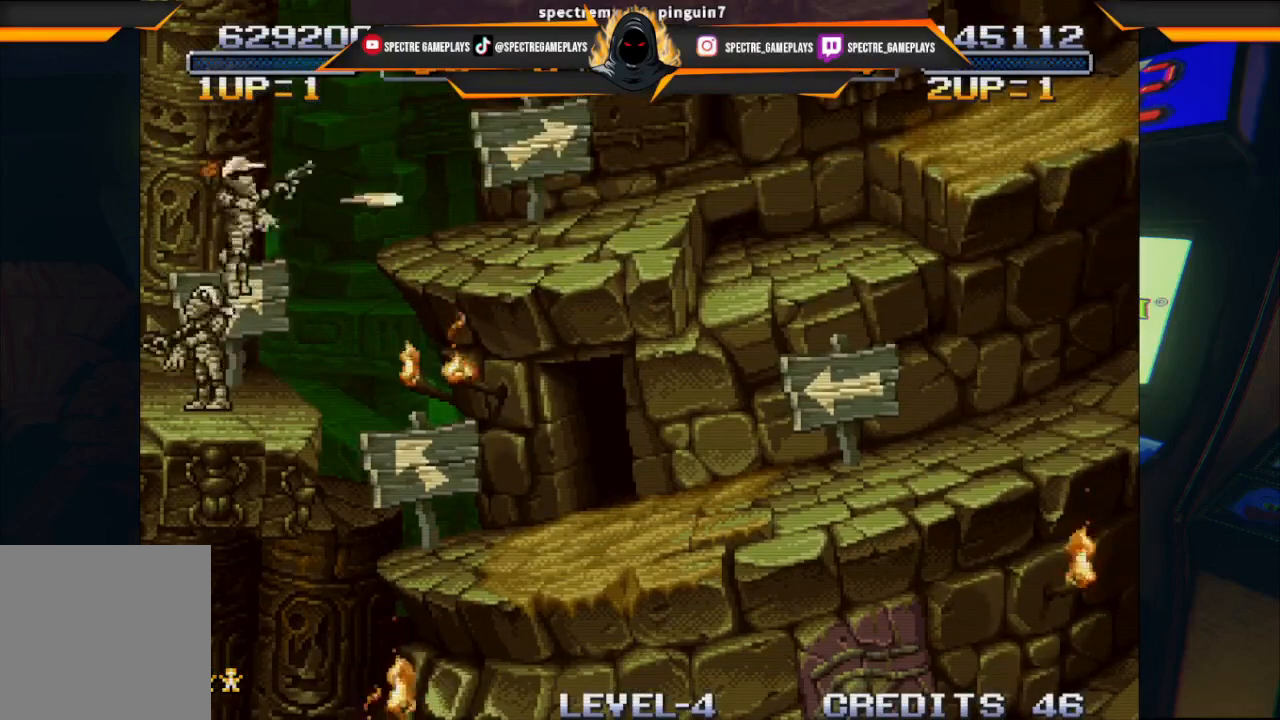
{"buttons": [], "left_stick": "center", "events": []}
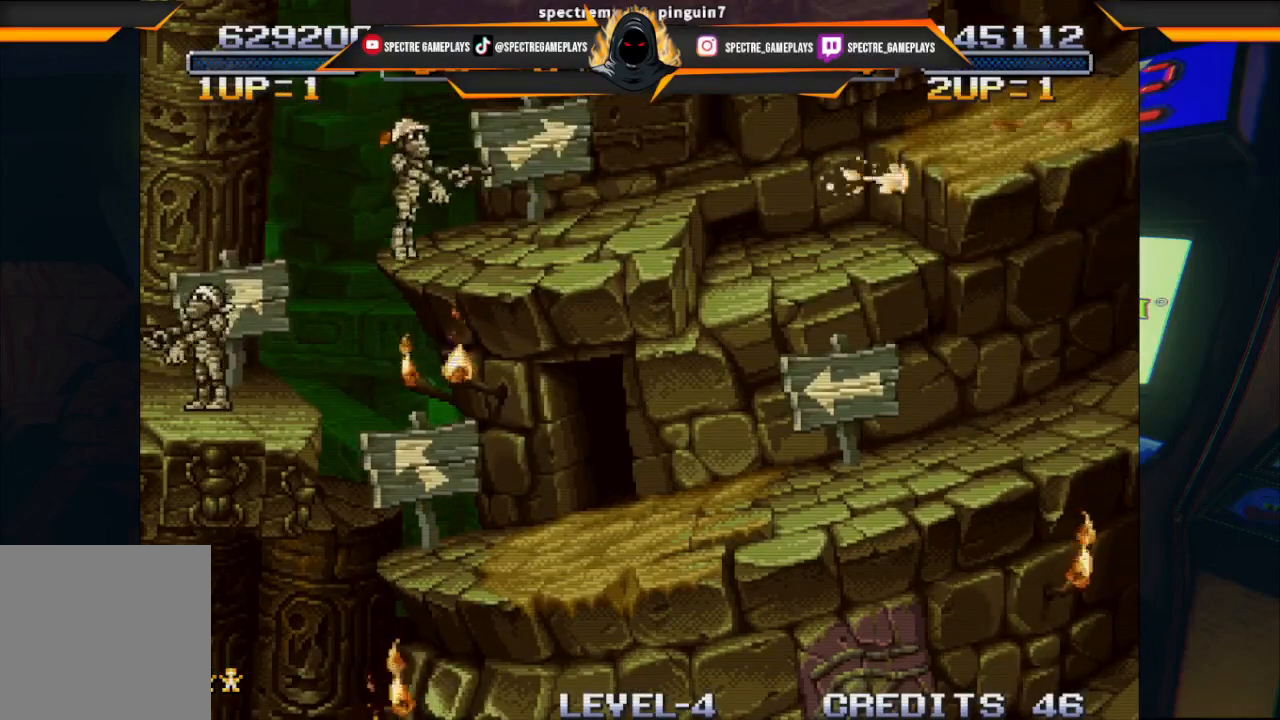
{"buttons": ["DPAD_RIGHT"], "left_stick": "center", "events": [[234, "DPAD_RIGHT", "down"]]}
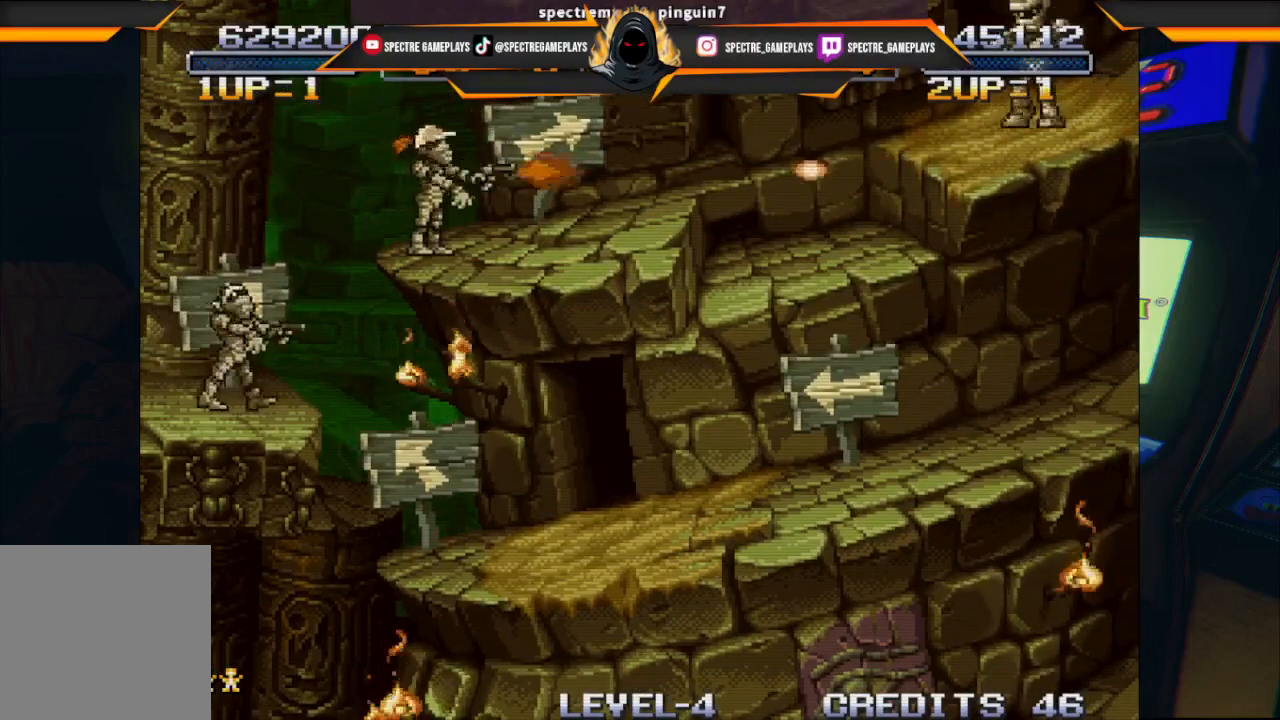
{"buttons": ["A", "DPAD_RIGHT"], "left_stick": "center", "events": [[233, "A", "down"]]}
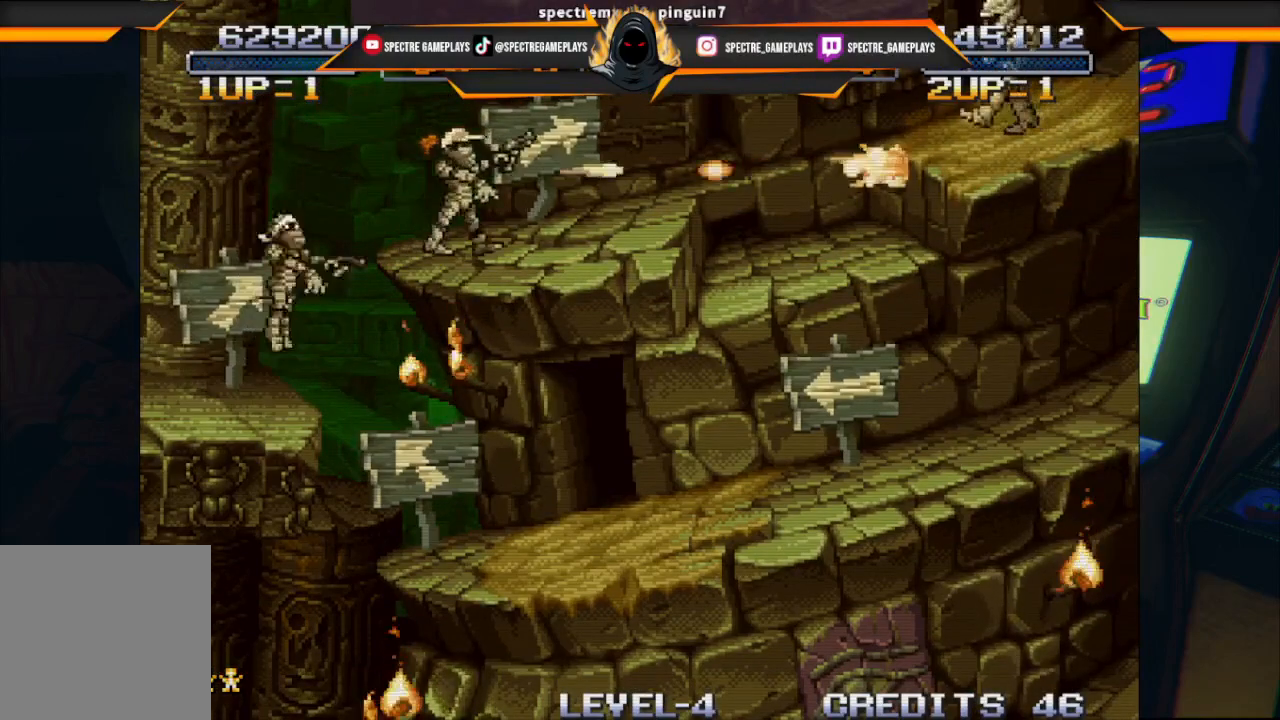
{"buttons": ["DPAD_RIGHT"], "left_stick": "center", "events": [[334, "A", "up"]]}
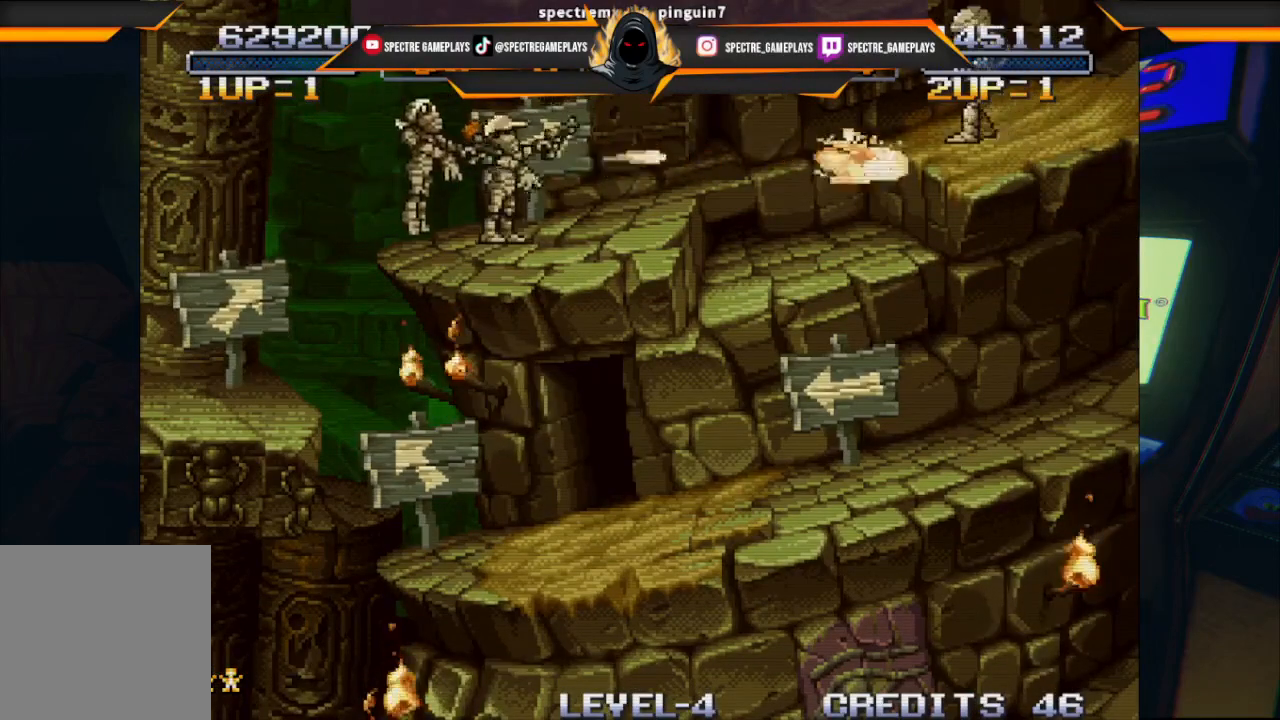
{"buttons": ["X"], "left_stick": "center", "events": [[33, "X", "down"], [100, "X", "up"], [233, "DPAD_RIGHT", "up"], [267, "A", "down"], [267, "X", "down"], [334, "A", "up"], [367, "X", "up"], [434, "X", "down"]]}
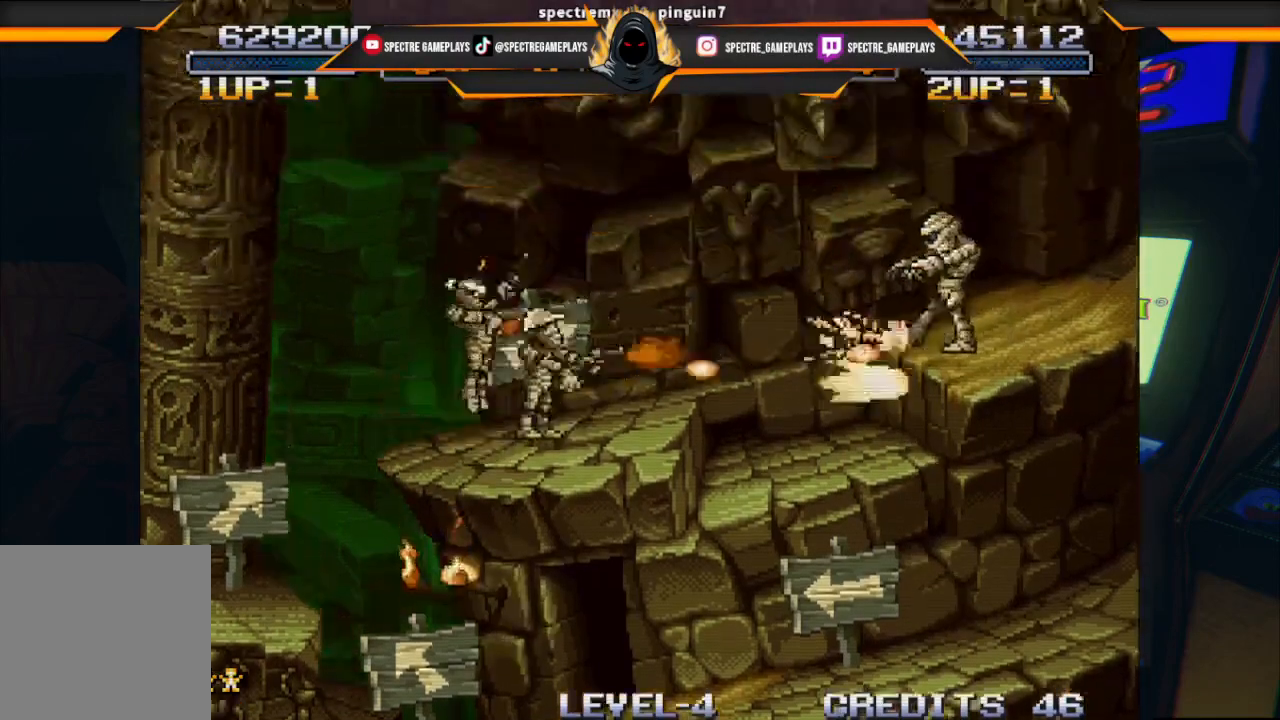
{"buttons": [], "left_stick": "center", "events": [[34, "X", "up"], [134, "A", "down"], [167, "X", "down"], [267, "A", "up"], [267, "X", "up"], [334, "X", "down"], [468, "X", "up"]]}
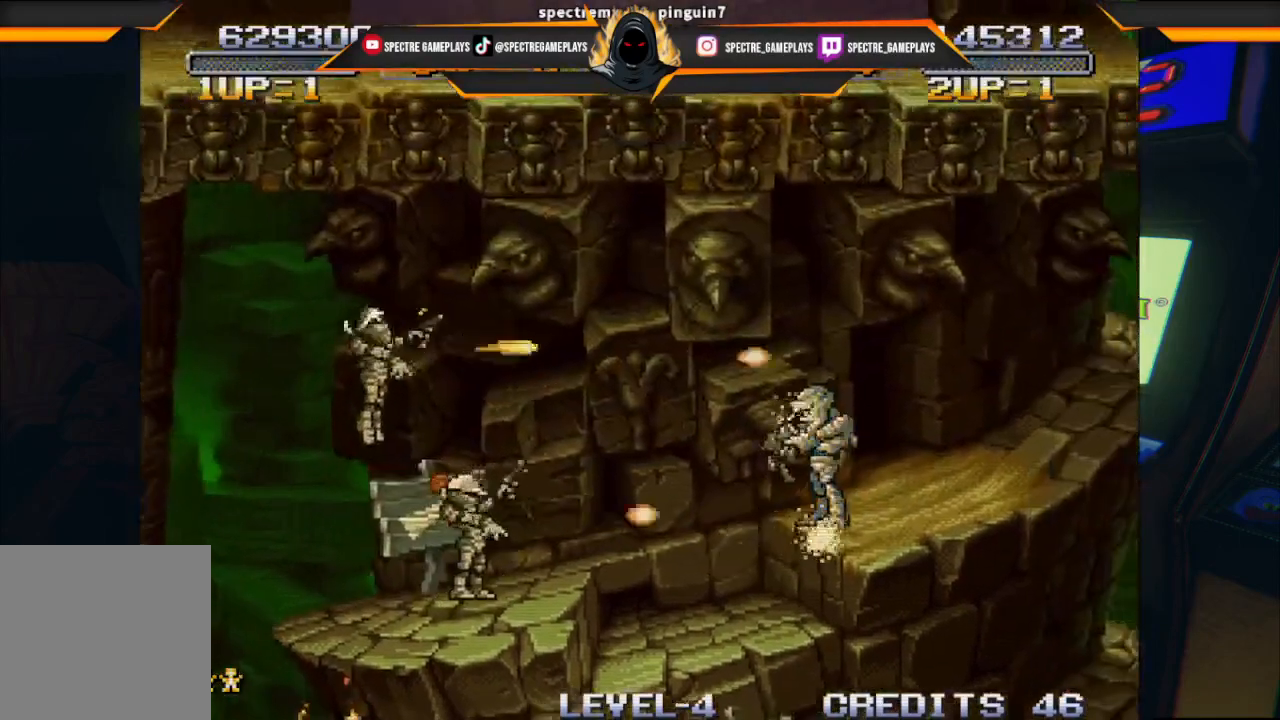
{"buttons": ["DPAD_DOWN", "DPAD_RIGHT"], "left_stick": "center", "events": [[33, "X", "down"], [133, "X", "up"], [200, "X", "down"], [300, "DPAD_RIGHT", "down"], [334, "X", "up"], [367, "DPAD_DOWN", "down"], [400, "X", "down"], [500, "X", "up"]]}
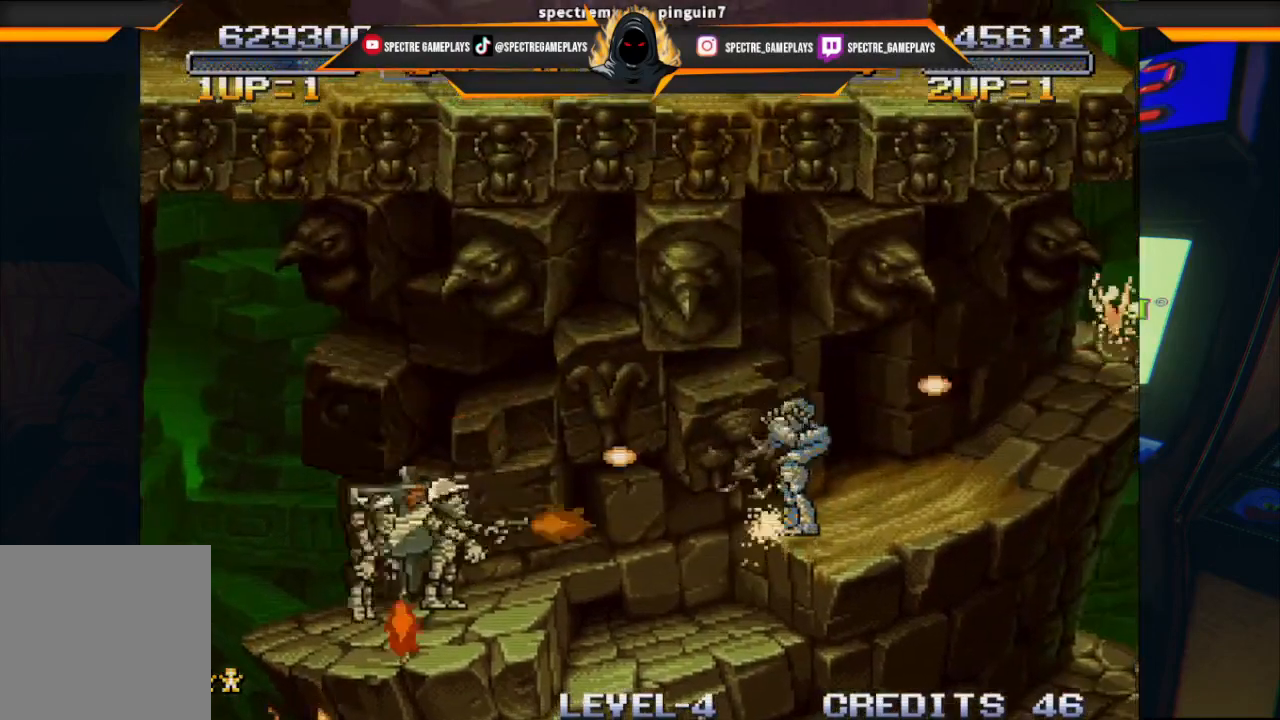
{"buttons": ["A", "X"], "left_stick": "center", "events": [[100, "X", "down"], [167, "X", "up"], [267, "DPAD_DOWN", "up"], [301, "A", "down"], [301, "X", "down"], [334, "DPAD_RIGHT", "up"], [401, "A", "up"], [401, "X", "up"], [501, "A", "down"], [501, "X", "down"]]}
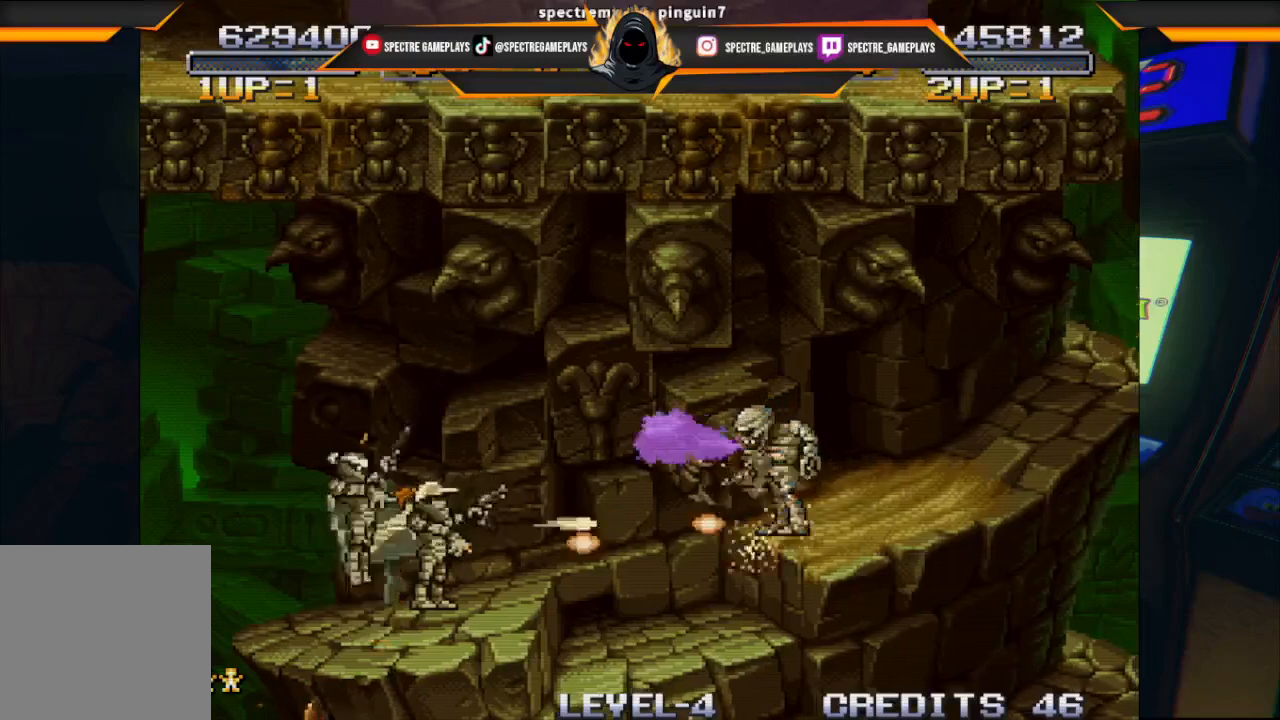
{"buttons": [], "left_stick": "center", "events": [[100, "X", "up"], [133, "A", "up"], [200, "X", "down"], [300, "X", "up"], [367, "X", "down"], [500, "X", "up"]]}
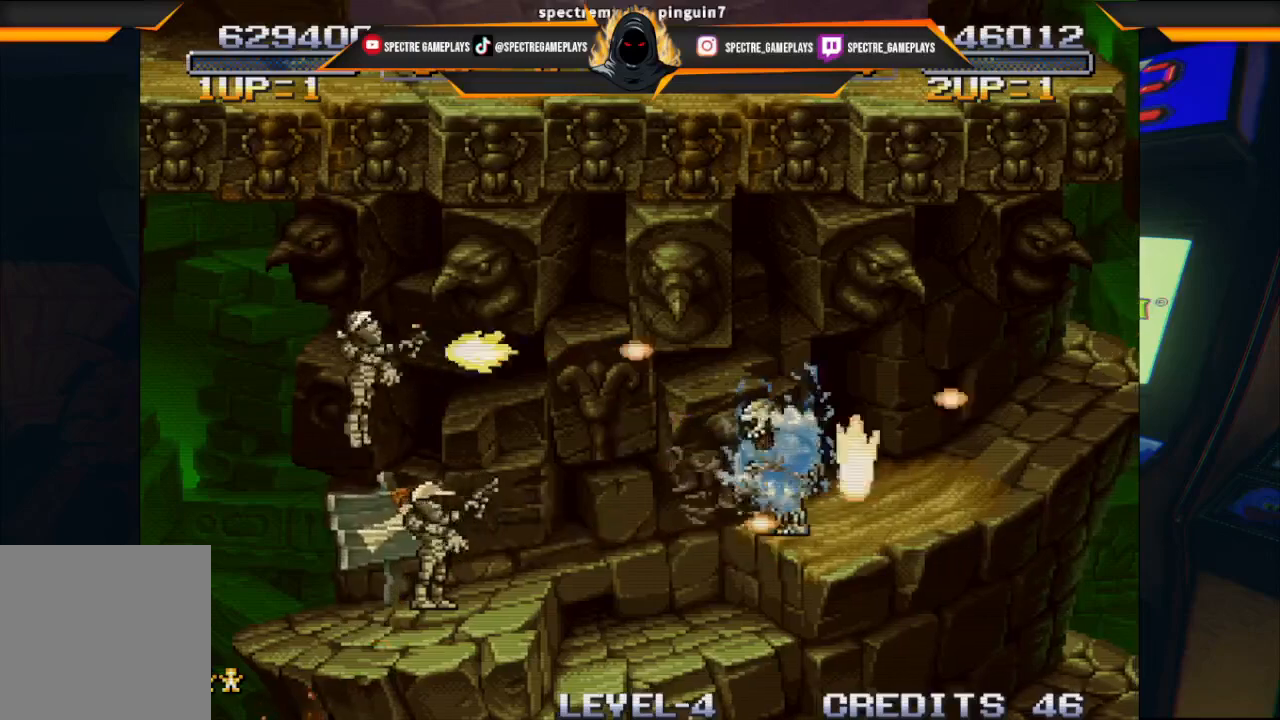
{"buttons": ["X", "DPAD_DOWN", "DPAD_RIGHT"], "left_stick": "center", "events": [[67, "DPAD_RIGHT", "down"], [67, "X", "down"], [100, "DPAD_DOWN", "down"], [167, "X", "up"], [267, "X", "down"], [367, "X", "up"], [467, "X", "down"]]}
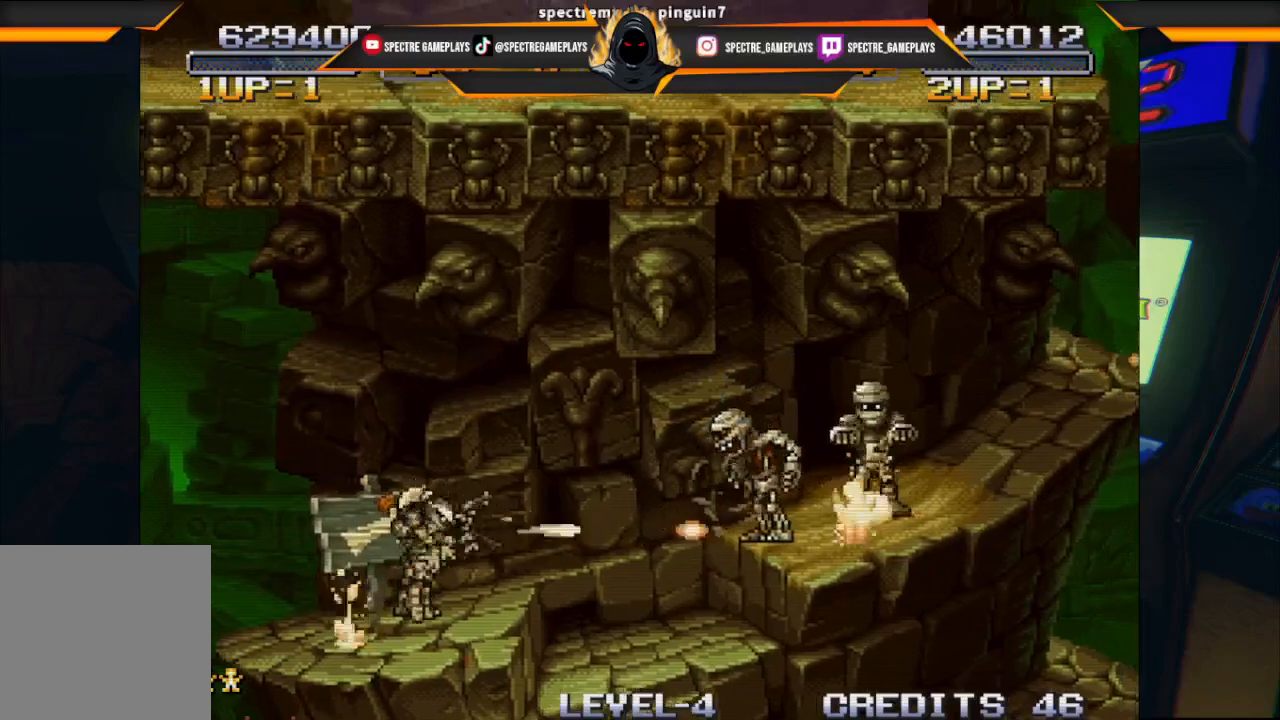
{"buttons": [], "left_stick": "center", "events": [[67, "X", "up"], [167, "X", "down"], [200, "DPAD_DOWN", "up"], [233, "DPAD_RIGHT", "up"], [267, "X", "up"]]}
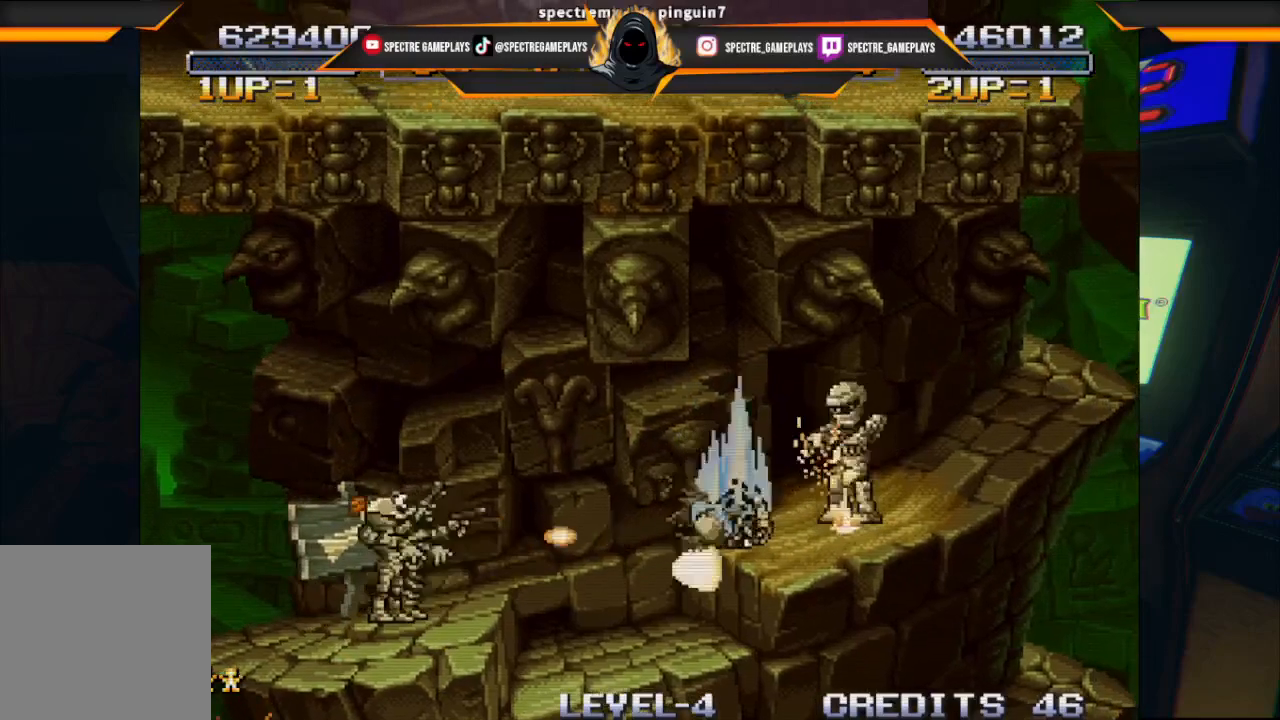
{"buttons": [], "left_stick": "center", "events": []}
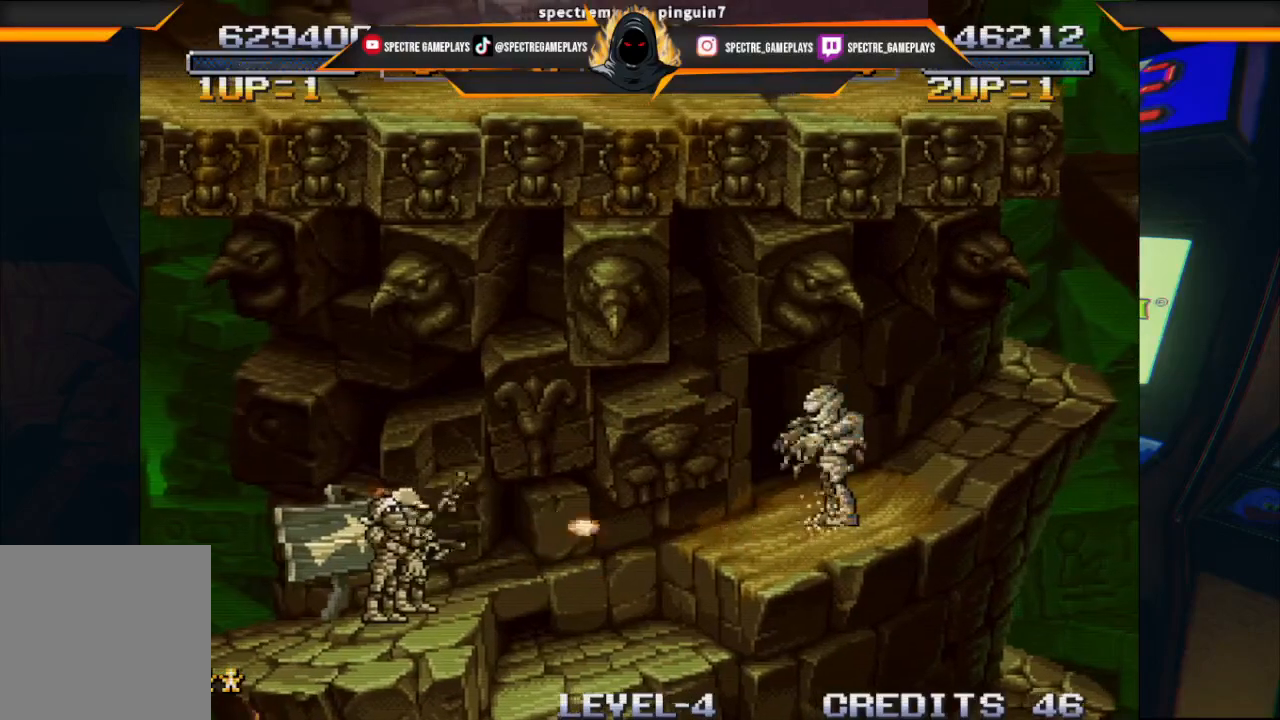
{"buttons": [], "left_stick": "center", "events": []}
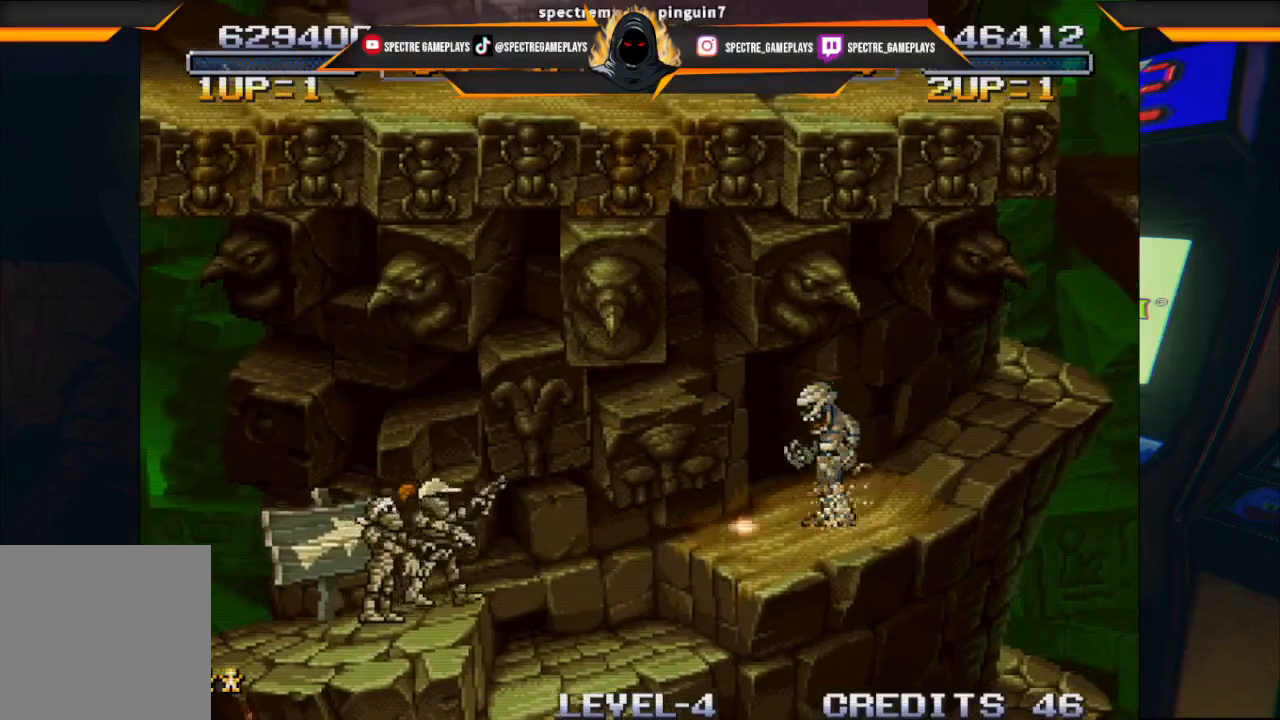
{"buttons": ["DPAD_RIGHT"], "left_stick": "center", "events": [[33, "DPAD_RIGHT", "down"]]}
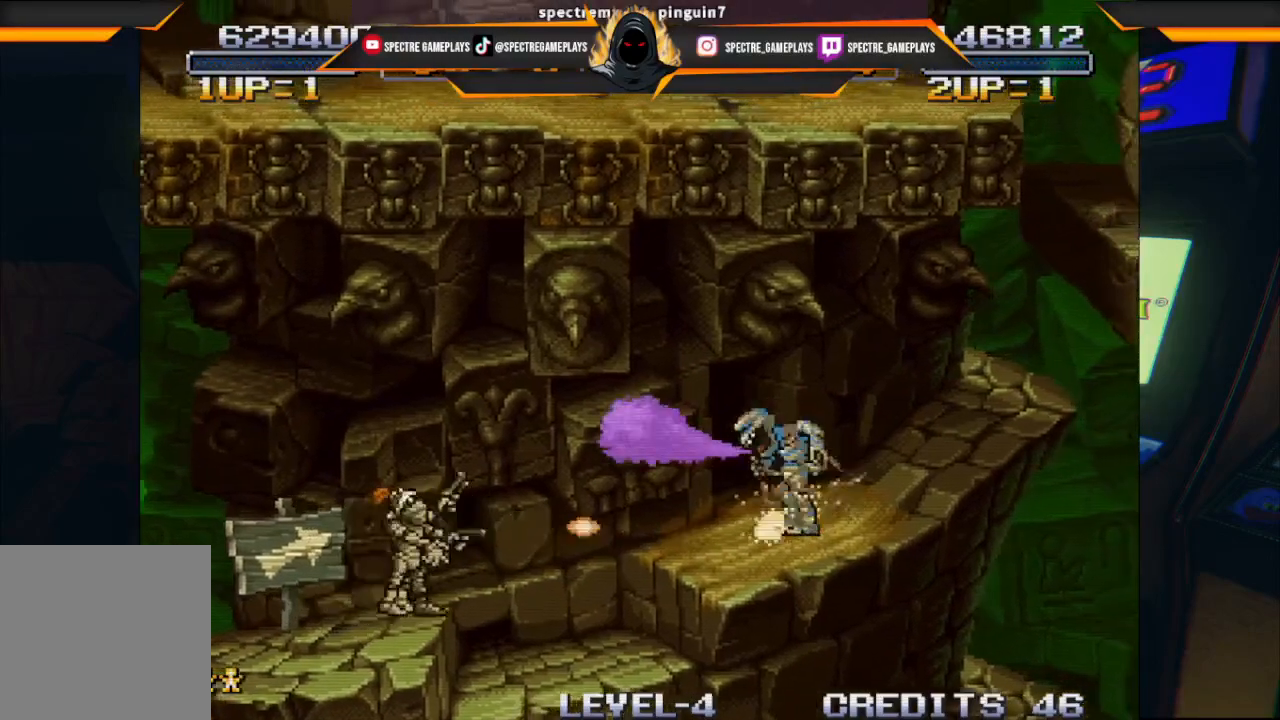
{"buttons": ["DPAD_RIGHT"], "left_stick": "center", "events": []}
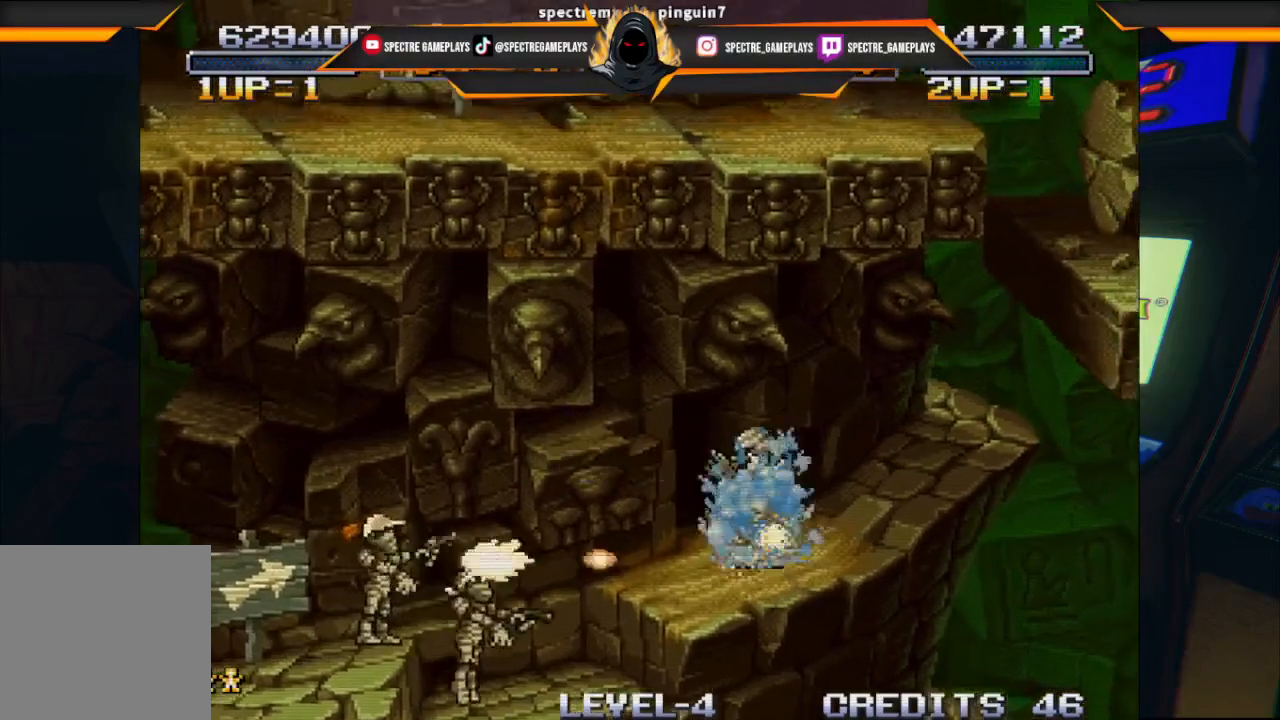
{"buttons": [], "left_stick": "center", "events": [[133, "DPAD_RIGHT", "up"]]}
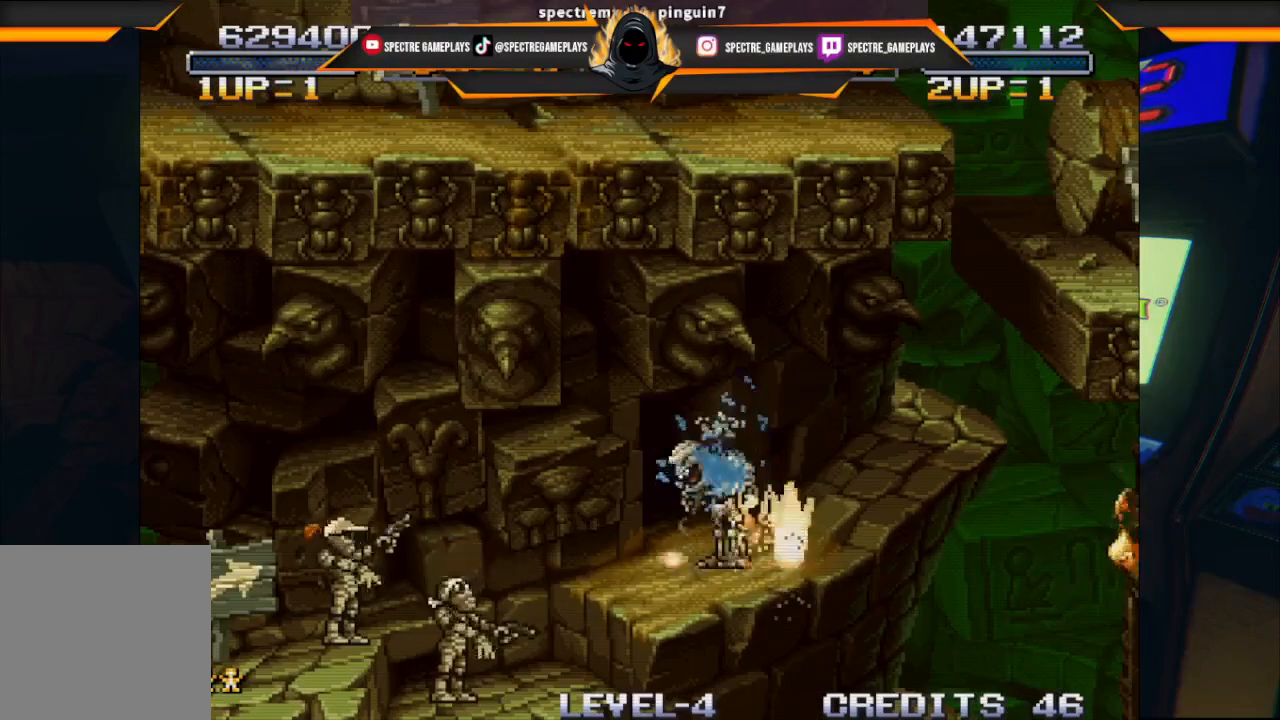
{"buttons": ["DPAD_RIGHT"], "left_stick": "center", "events": [[133, "A", "down"], [266, "DPAD_RIGHT", "down"], [400, "A", "up"]]}
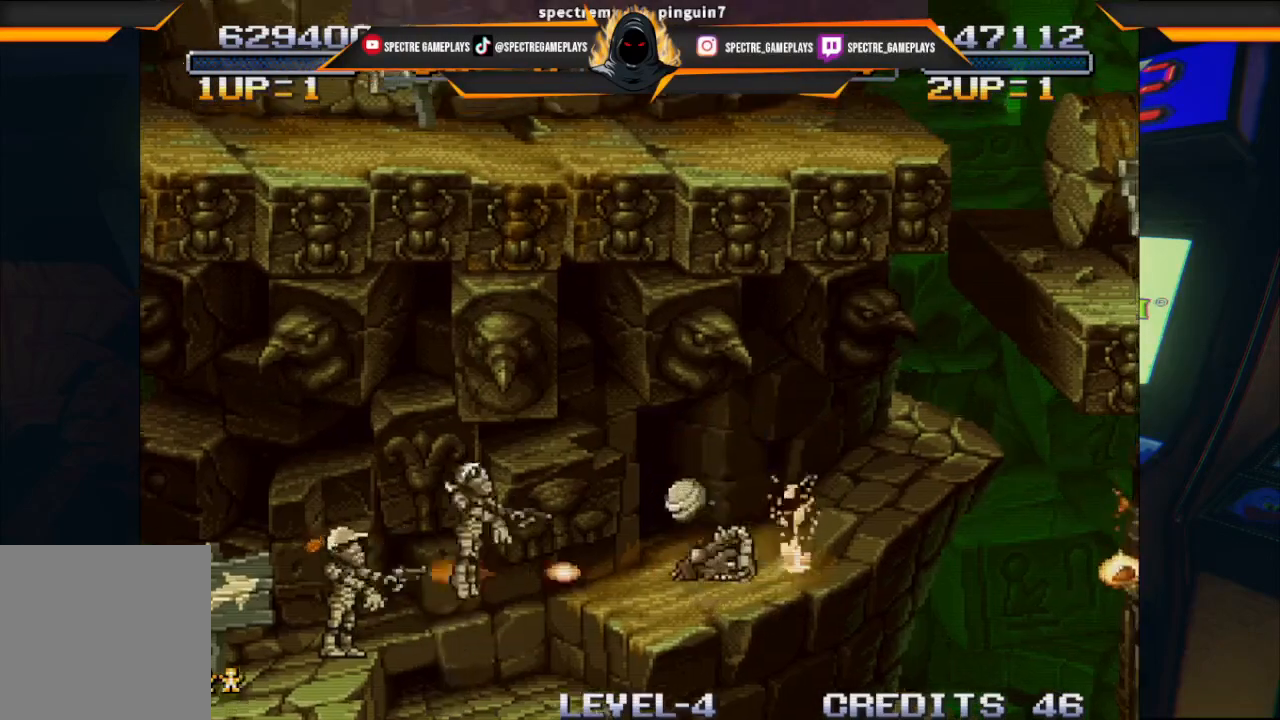
{"buttons": ["DPAD_UP", "DPAD_RIGHT"], "left_stick": "center", "events": [[167, "X", "down"], [267, "X", "up"], [367, "X", "down"], [434, "DPAD_UP", "down"], [467, "X", "up"]]}
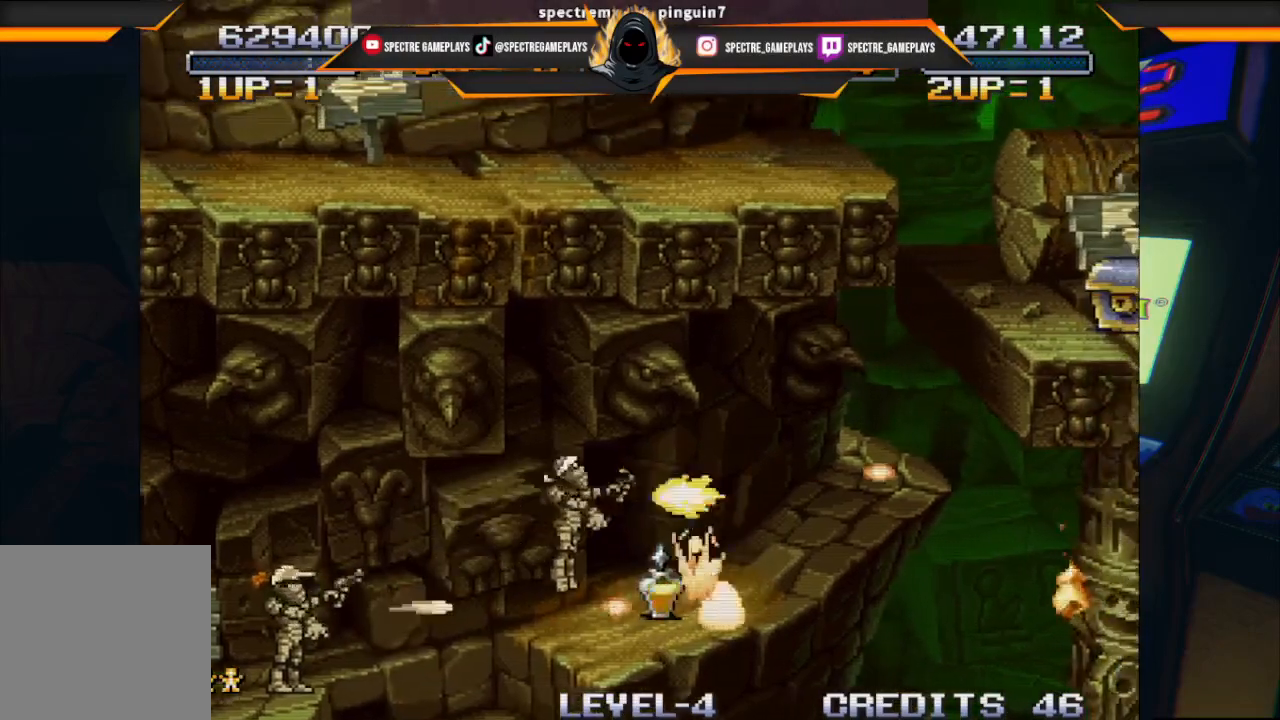
{"buttons": [], "left_stick": "center", "events": [[67, "X", "down"], [134, "X", "up"], [267, "X", "down"], [368, "DPAD_UP", "up"], [368, "X", "up"], [468, "DPAD_RIGHT", "up"]]}
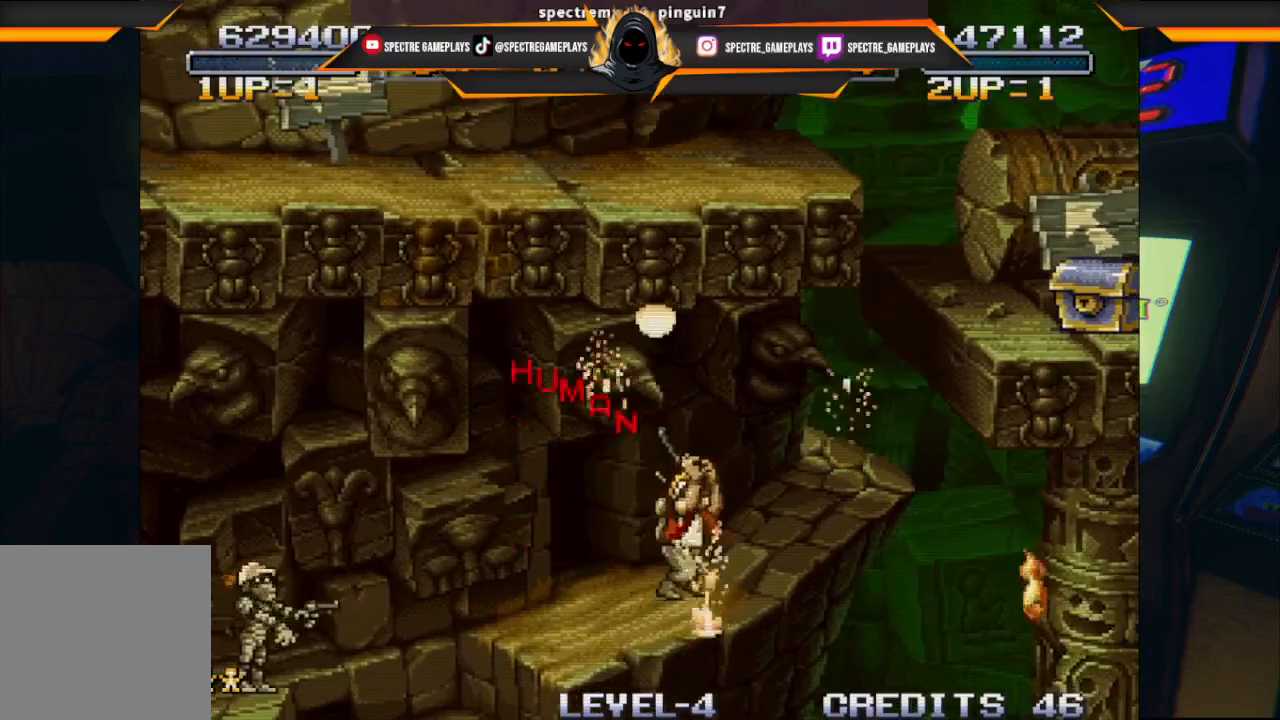
{"buttons": [], "left_stick": "center", "events": []}
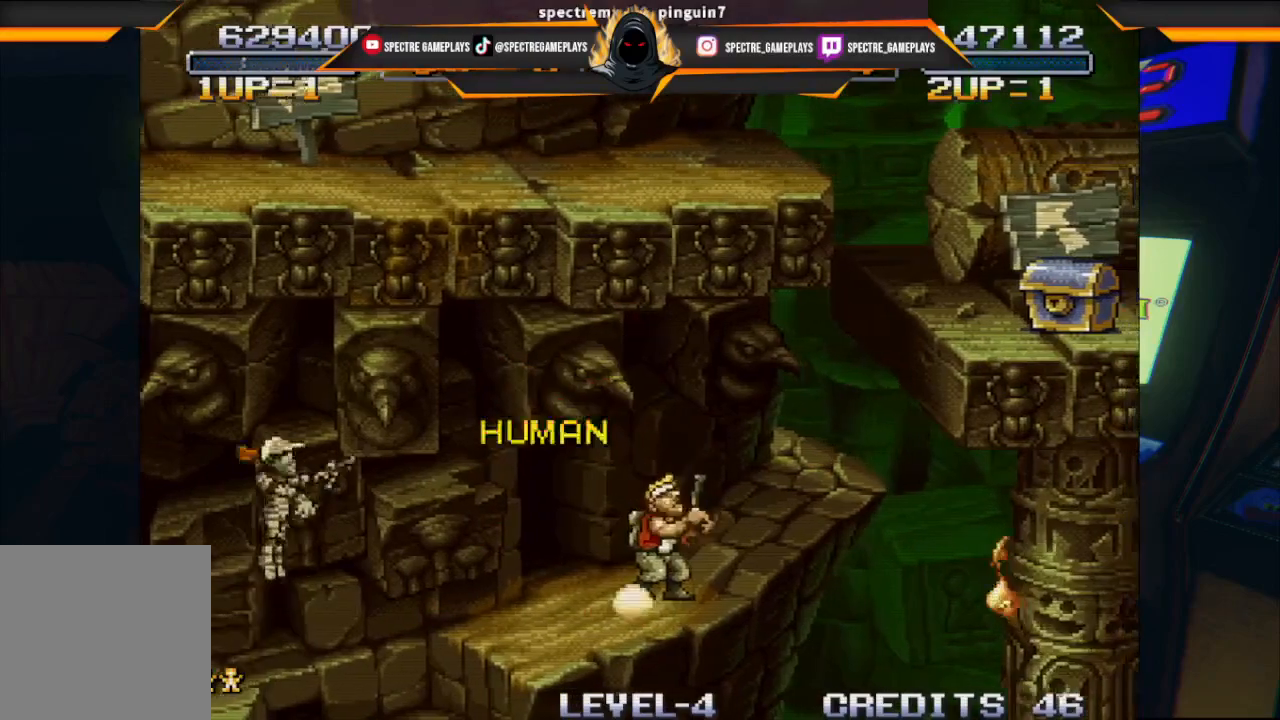
{"buttons": ["DPAD_RIGHT"], "left_stick": "center", "events": [[133, "DPAD_RIGHT", "down"], [133, "DPAD_UP", "down"], [266, "DPAD_UP", "up"]]}
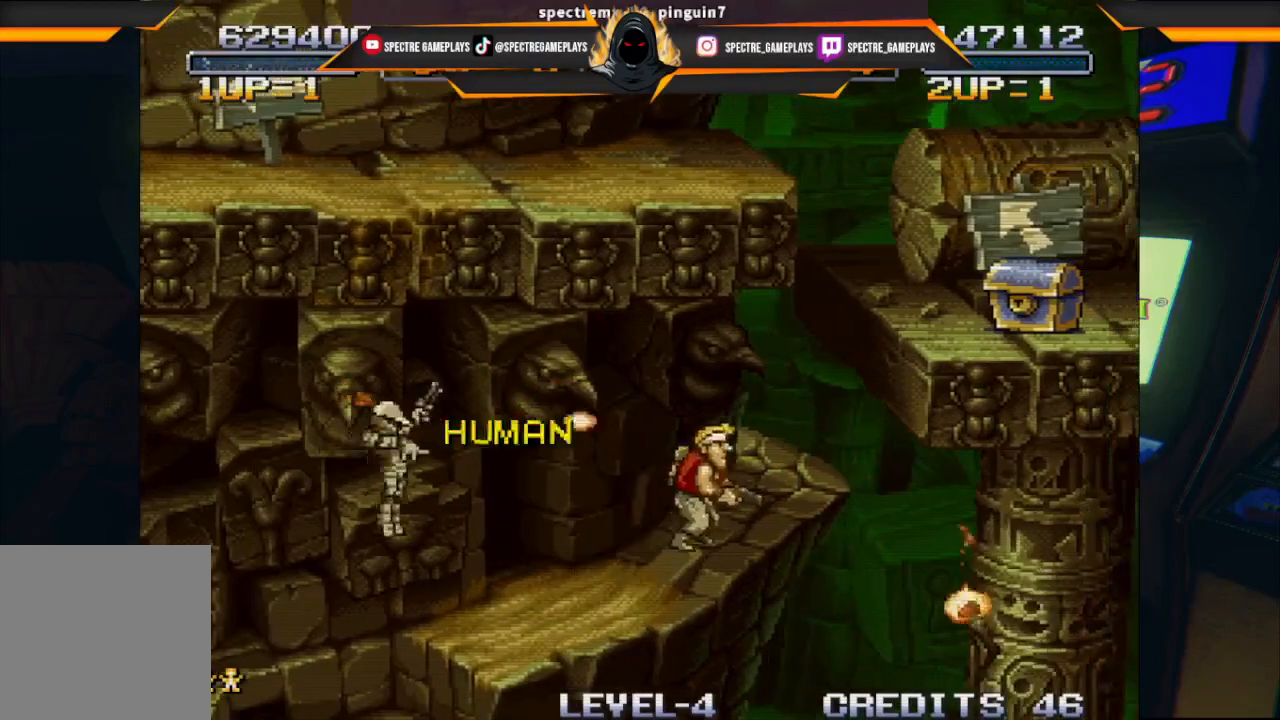
{"buttons": ["DPAD_RIGHT"], "left_stick": "center", "events": [[67, "DPAD_RIGHT", "up"], [367, "DPAD_RIGHT", "down"]]}
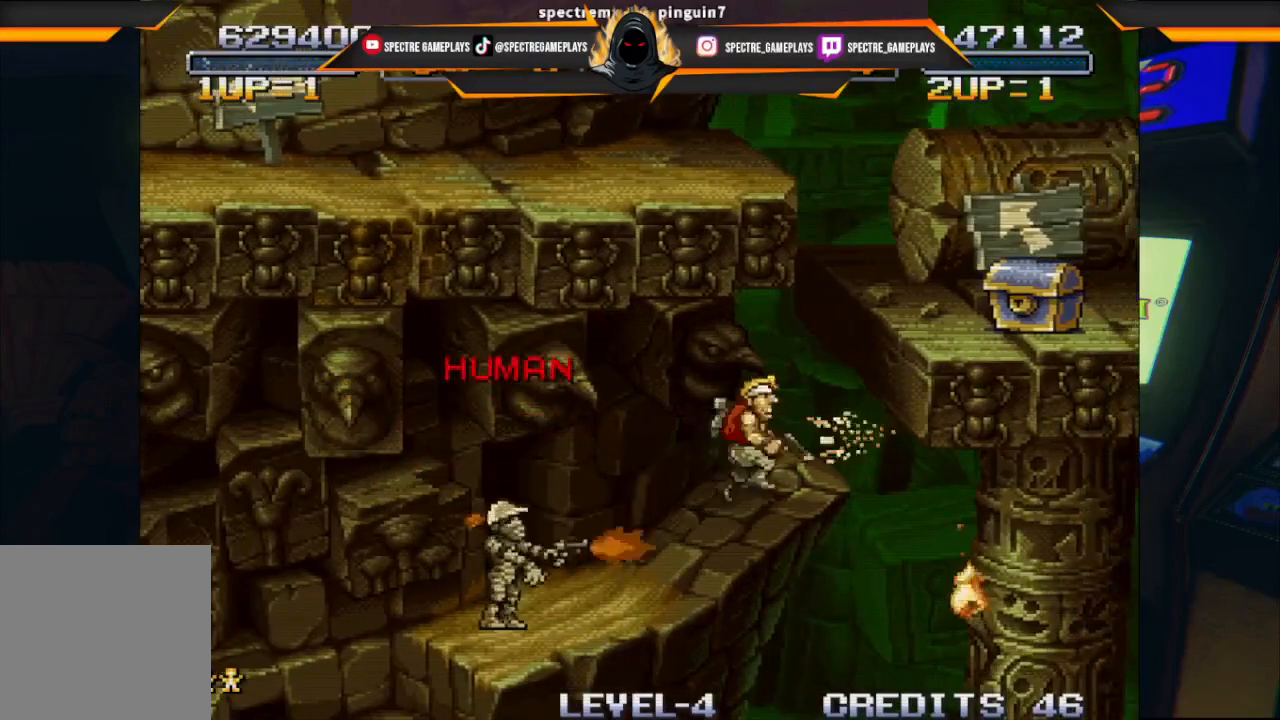
{"buttons": ["DPAD_RIGHT"], "left_stick": "center", "events": [[34, "A", "down"], [468, "A", "up"]]}
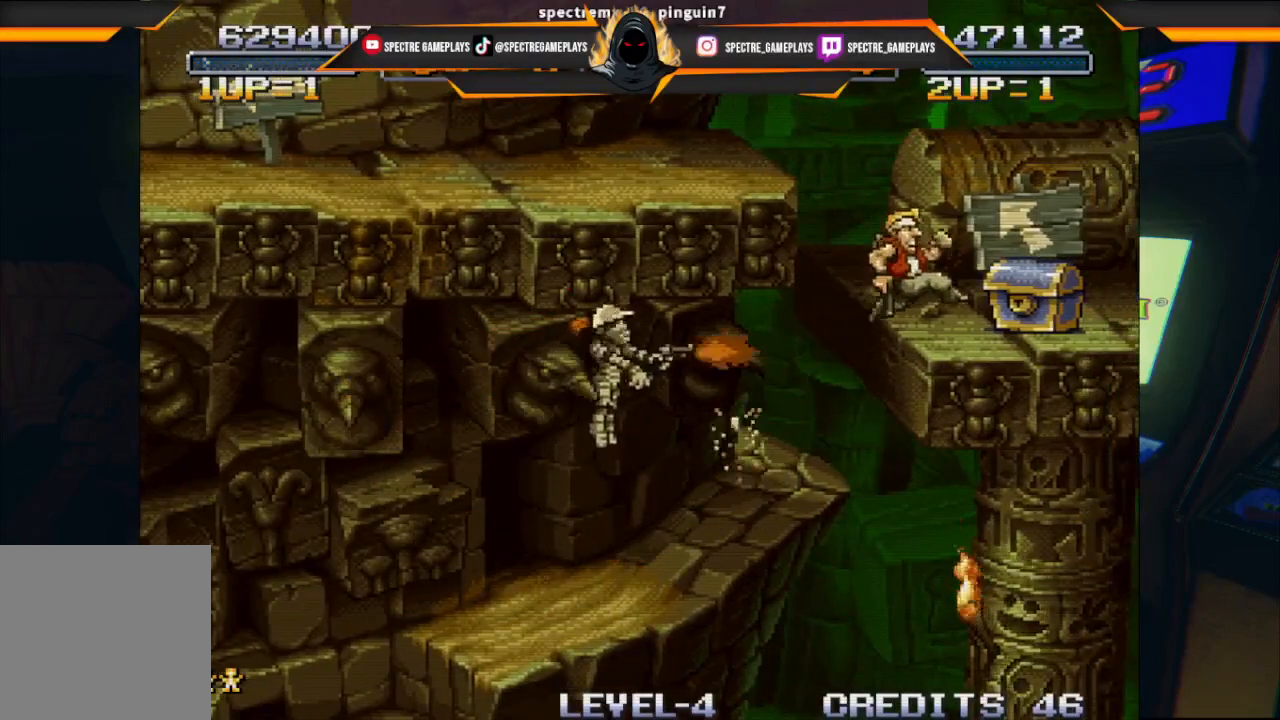
{"buttons": [], "left_stick": "center", "events": [[200, "X", "down"], [300, "DPAD_RIGHT", "up"], [334, "X", "up"]]}
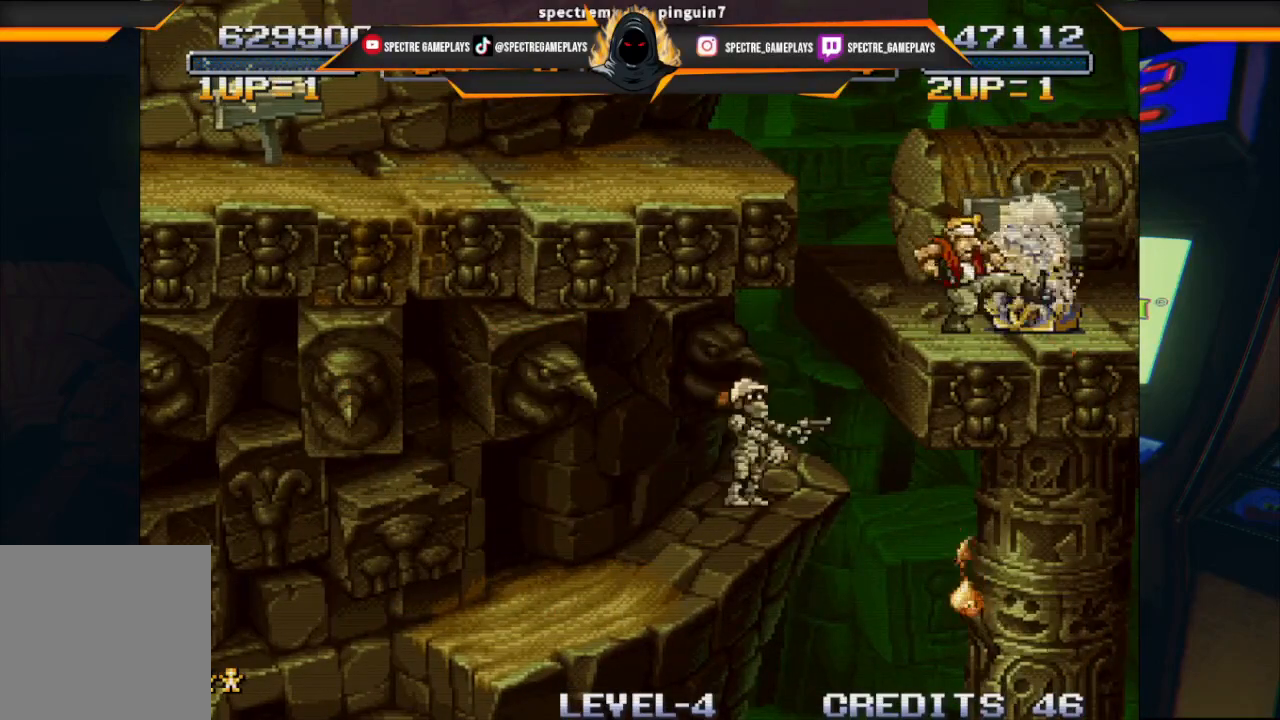
{"buttons": ["DPAD_RIGHT"], "left_stick": "center", "events": [[467, "DPAD_RIGHT", "down"]]}
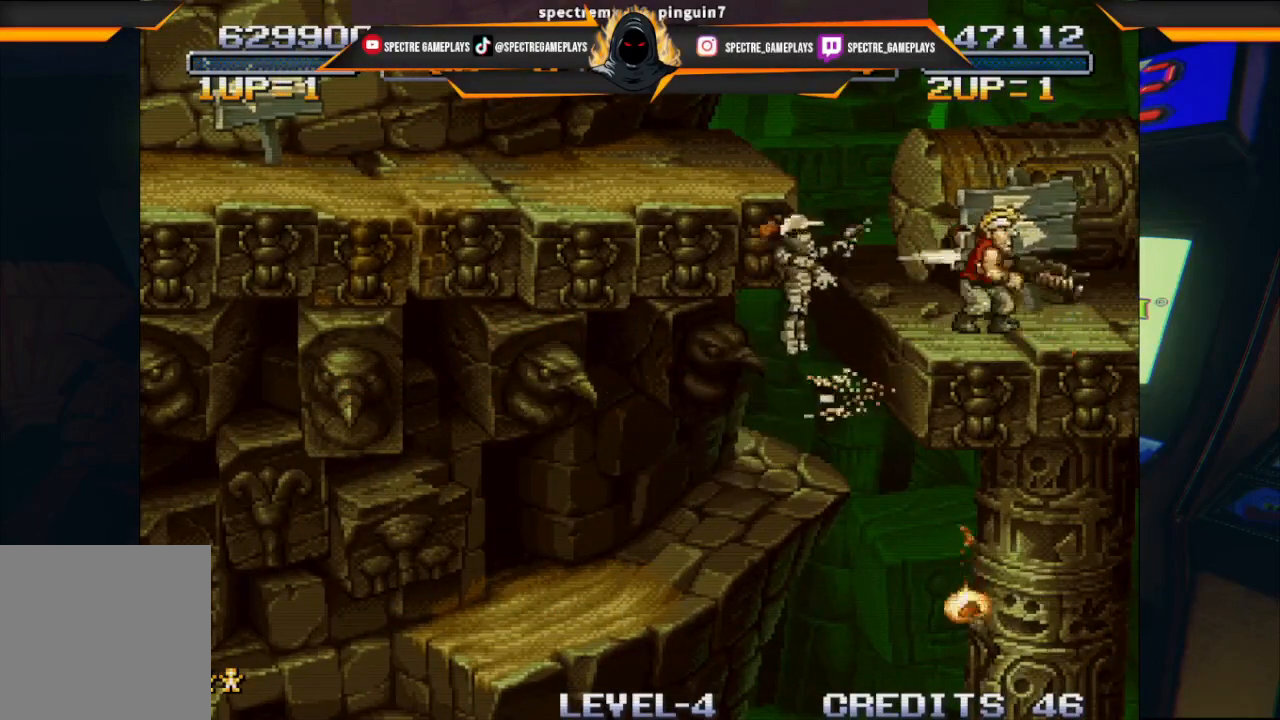
{"buttons": [], "left_stick": "center", "events": [[100, "DPAD_RIGHT", "up"]]}